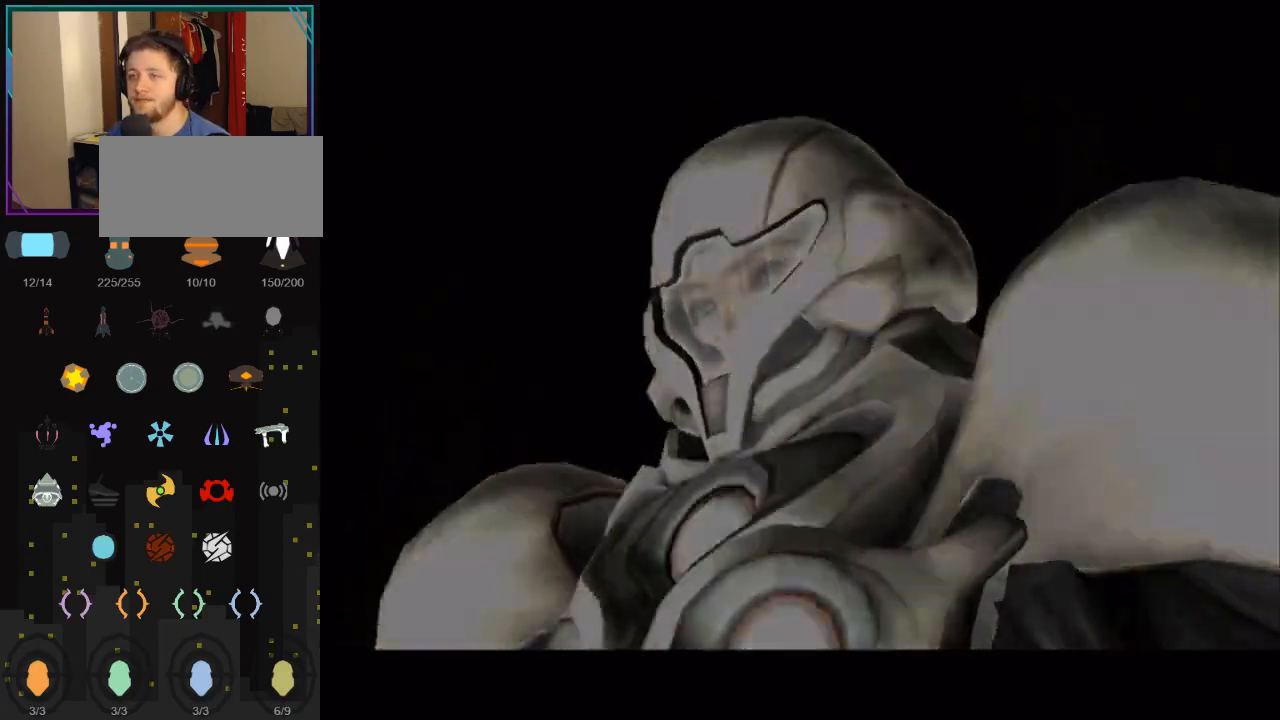
Gameplay with a controller (Nintendo layout); each line is a JSON object with the inputs held at the frame after it. "events" lists button and stick changes between this image and that frame as [ms after this image, input, new state], when the widget could be followed in between. Not read: L3 R3.
{"buttons": ["START"], "left_stick": "center", "right_stick": "center", "events": [[217, "START", "down"], [300, "START", "up"], [367, "START", "down"], [433, "START", "up"], [500, "START", "down"]]}
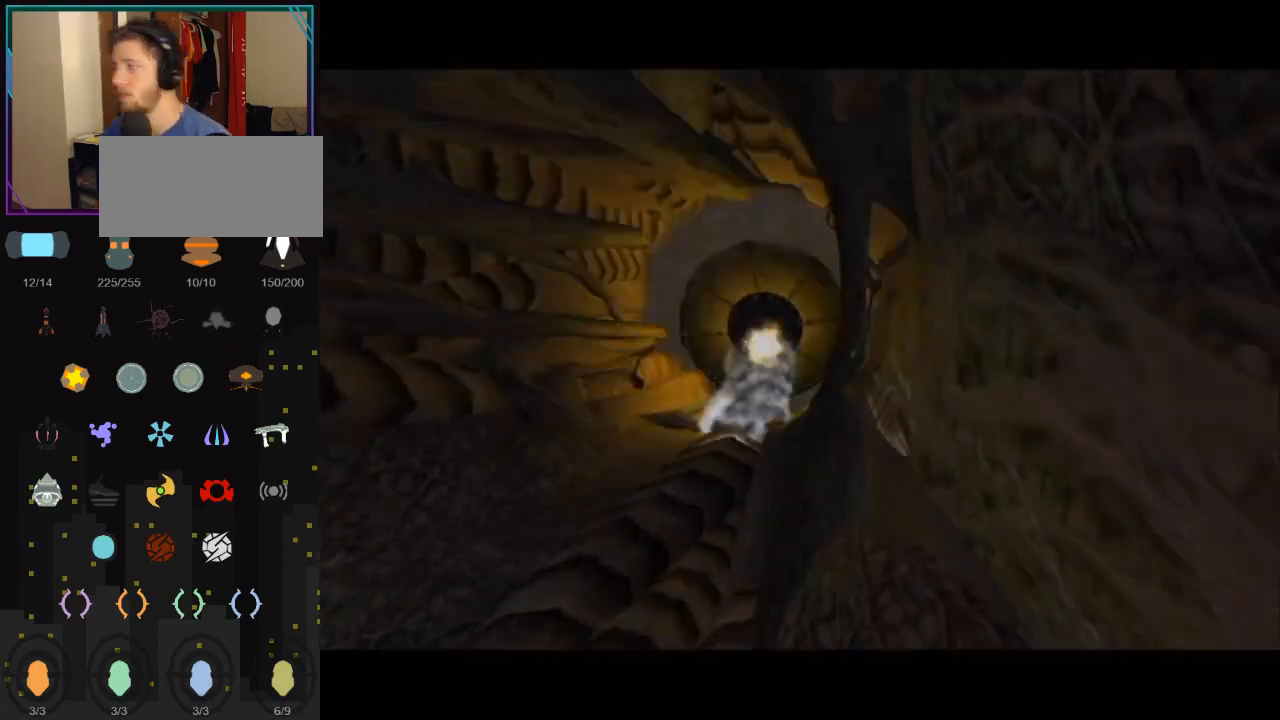
{"buttons": [], "left_stick": "center", "right_stick": "center", "events": [[50, "START", "up"]]}
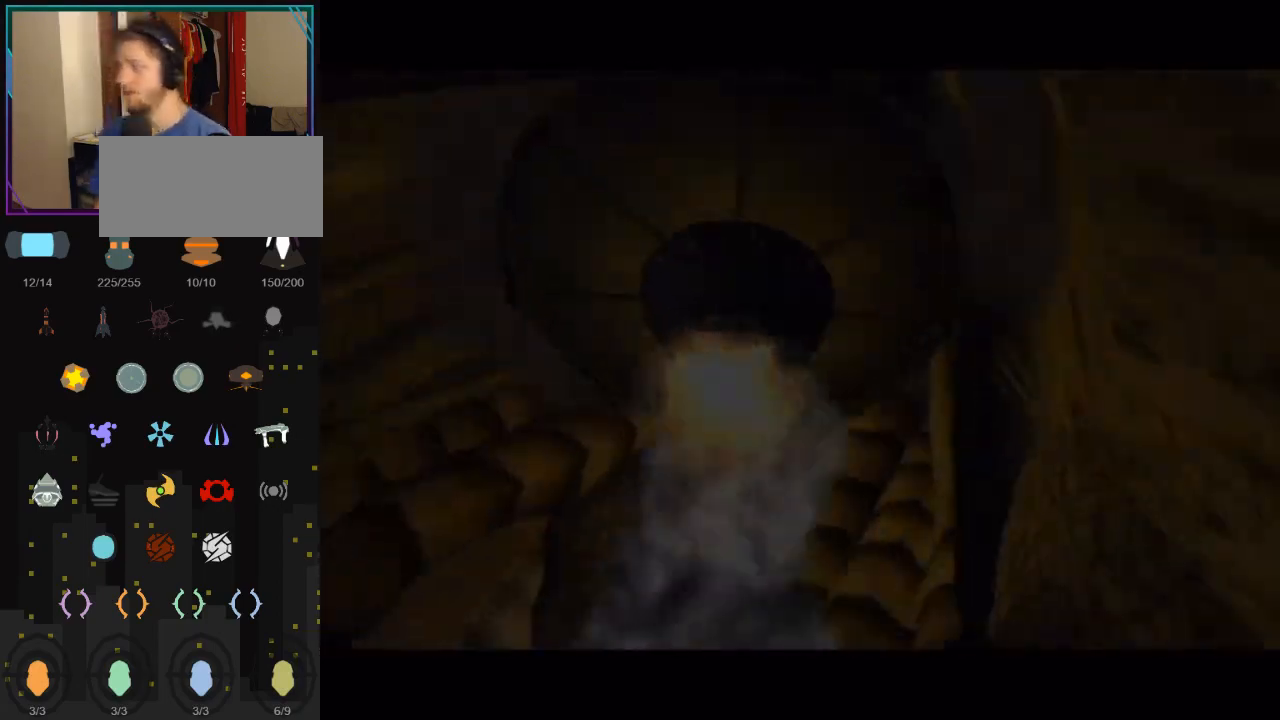
{"buttons": [], "left_stick": "center", "right_stick": "center", "events": []}
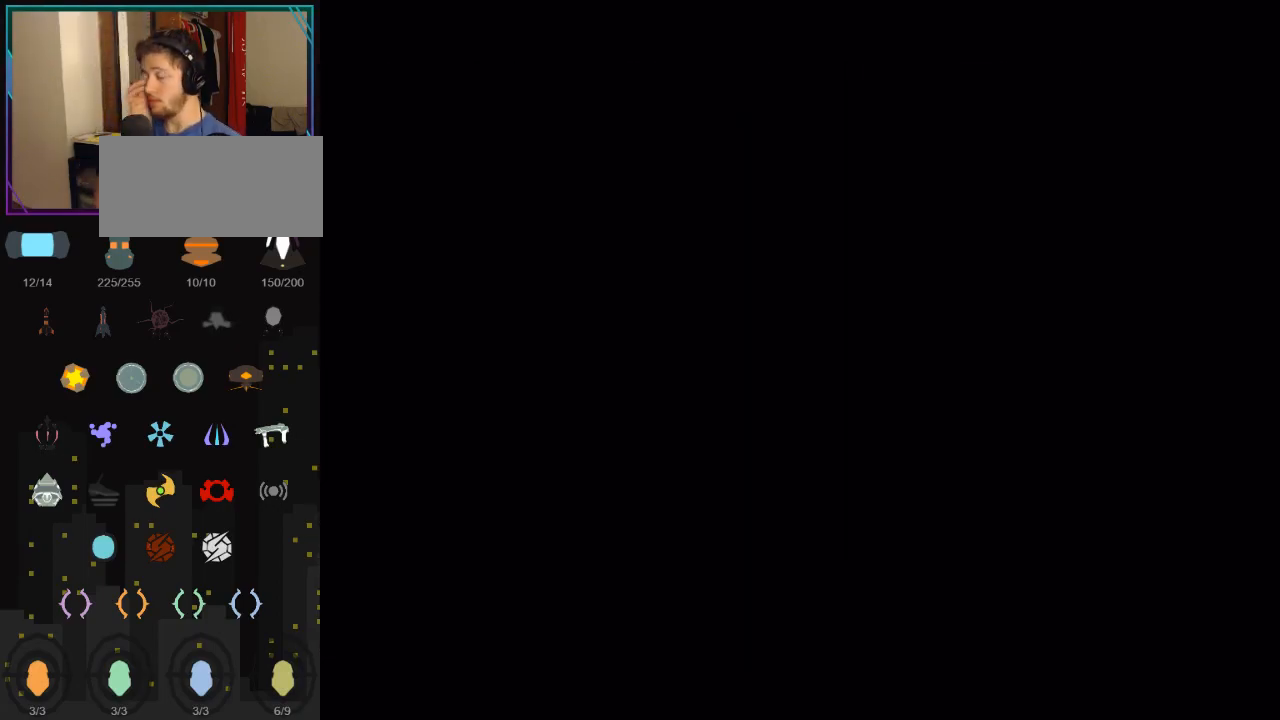
{"buttons": [], "left_stick": "center", "right_stick": "center", "events": []}
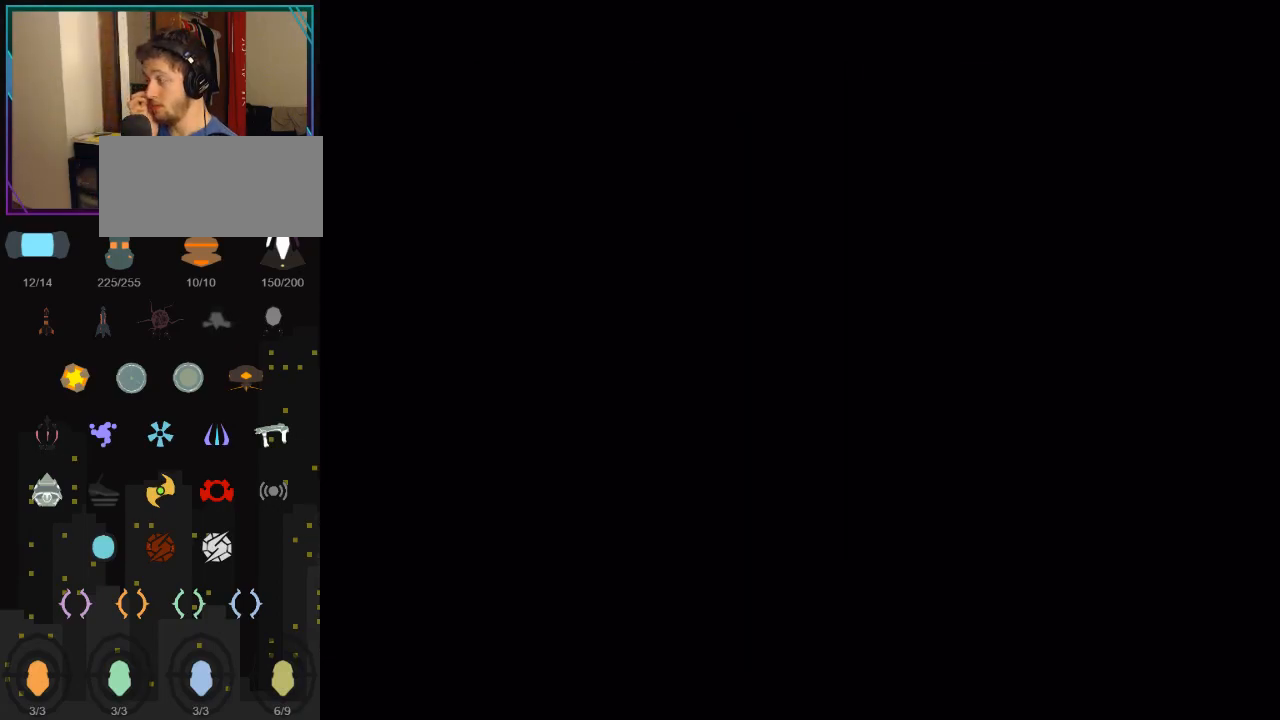
{"buttons": [], "left_stick": "center", "right_stick": "center", "events": []}
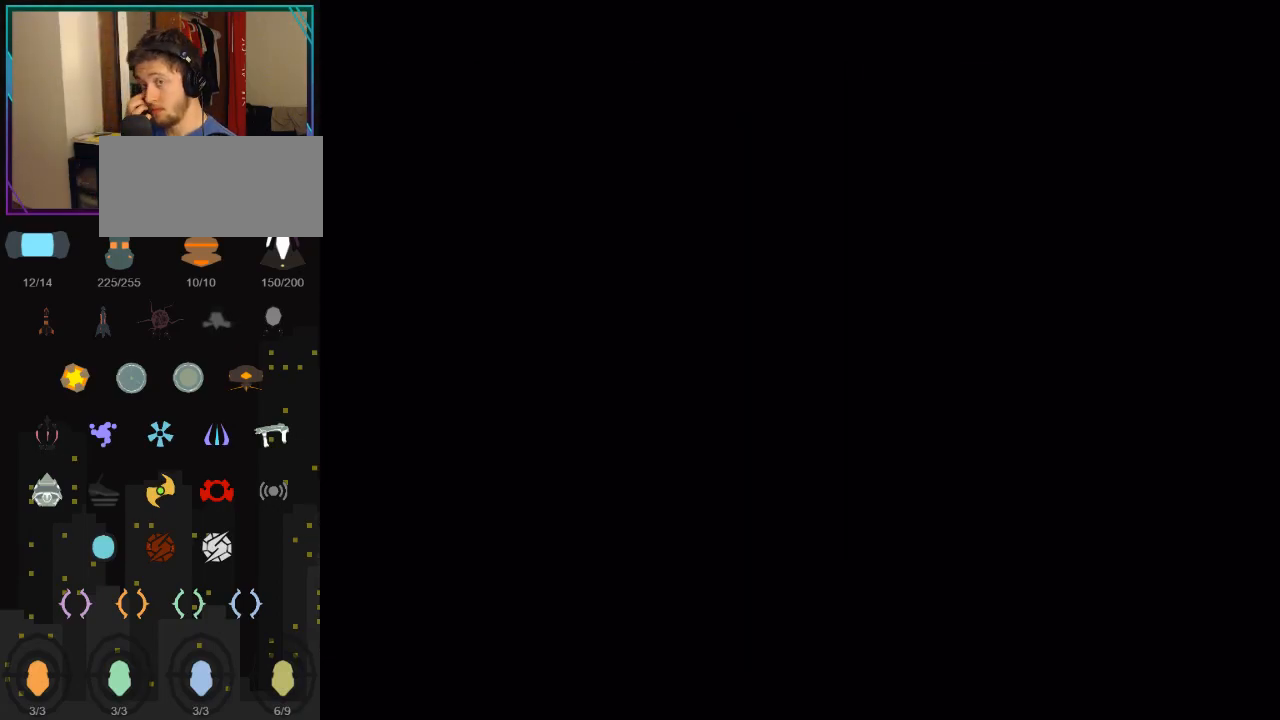
{"buttons": [], "left_stick": "center", "right_stick": "center", "events": []}
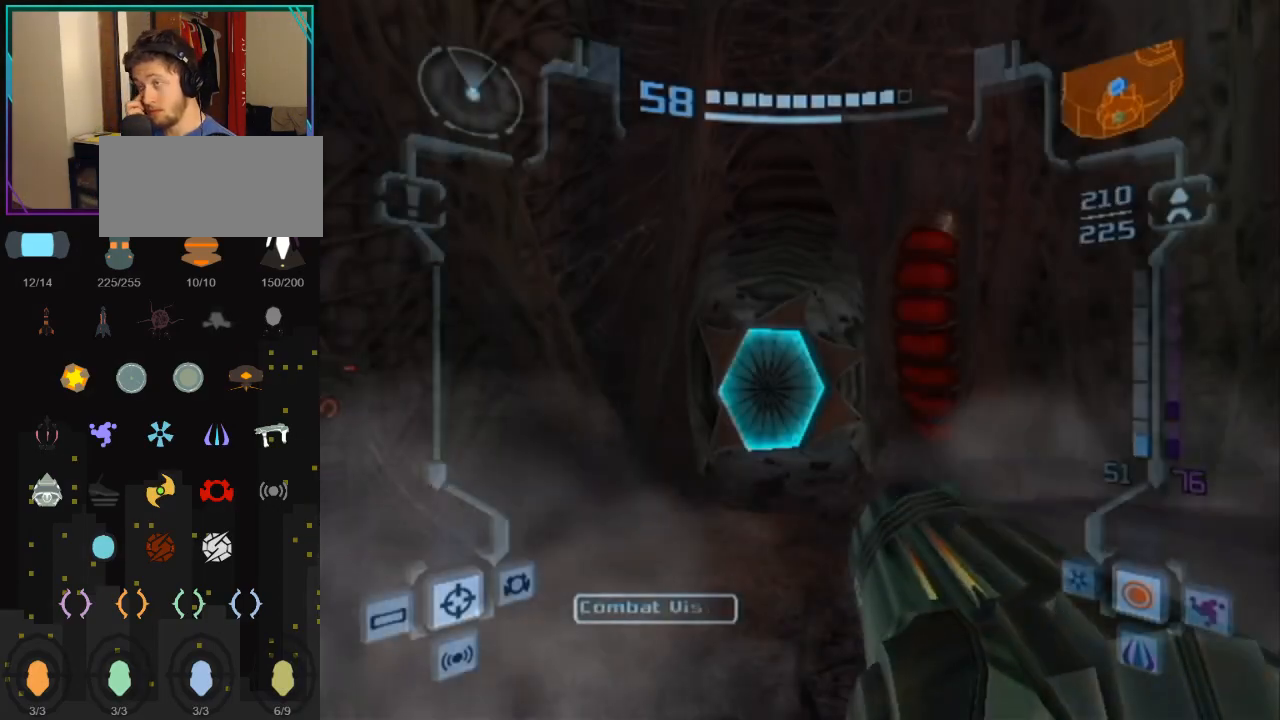
{"buttons": ["L1"], "left_stick": "up", "right_stick": "center", "events": [[217, "L1", "down"], [283, "left_stick", "up"]]}
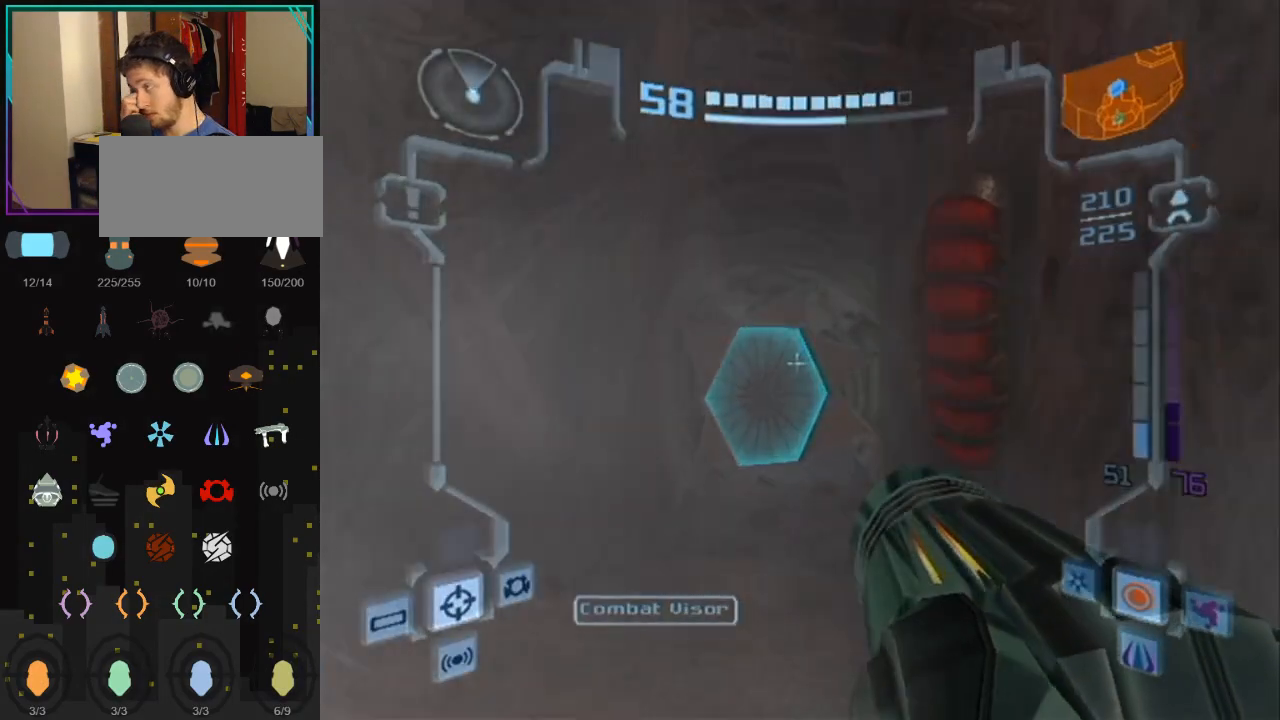
{"buttons": ["A", "L1"], "left_stick": "up-left", "right_stick": "center", "events": [[367, "left_stick", "up-left"], [500, "A", "down"]]}
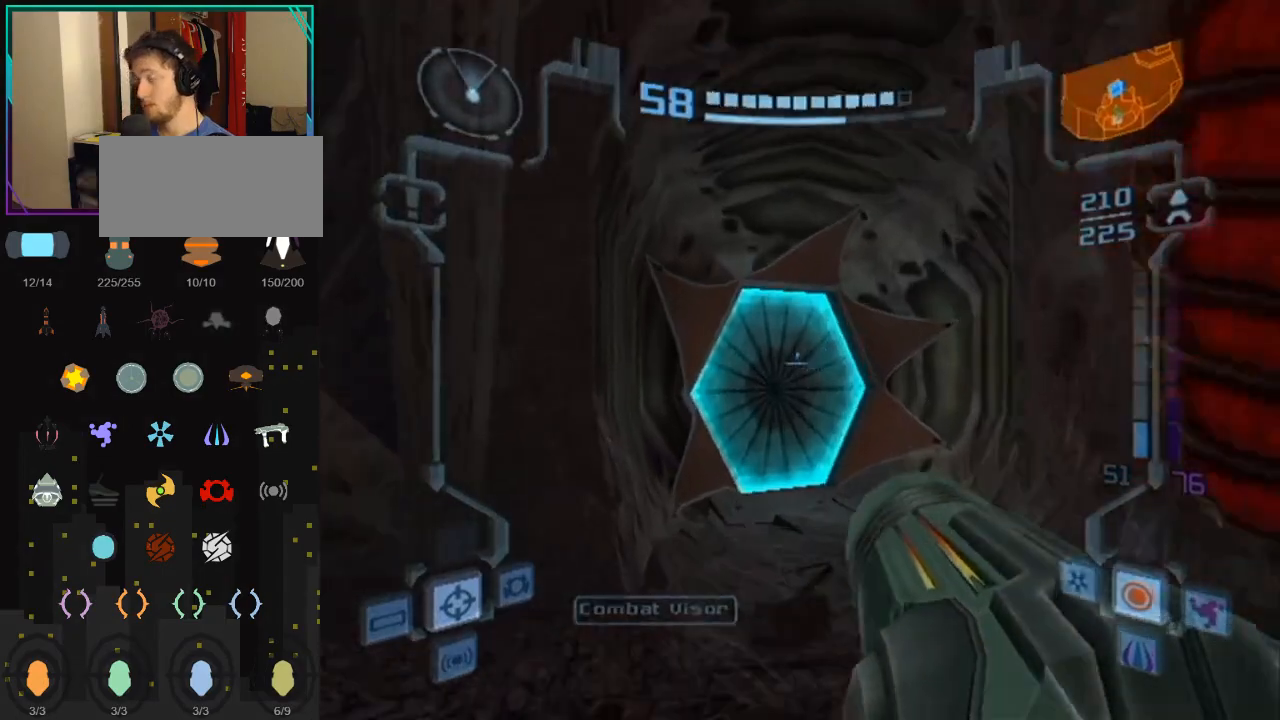
{"buttons": ["L1"], "left_stick": "up", "right_stick": "center", "events": [[100, "left_stick", "up"], [150, "A", "up"], [217, "left_stick", "up-right"], [367, "left_stick", "up"]]}
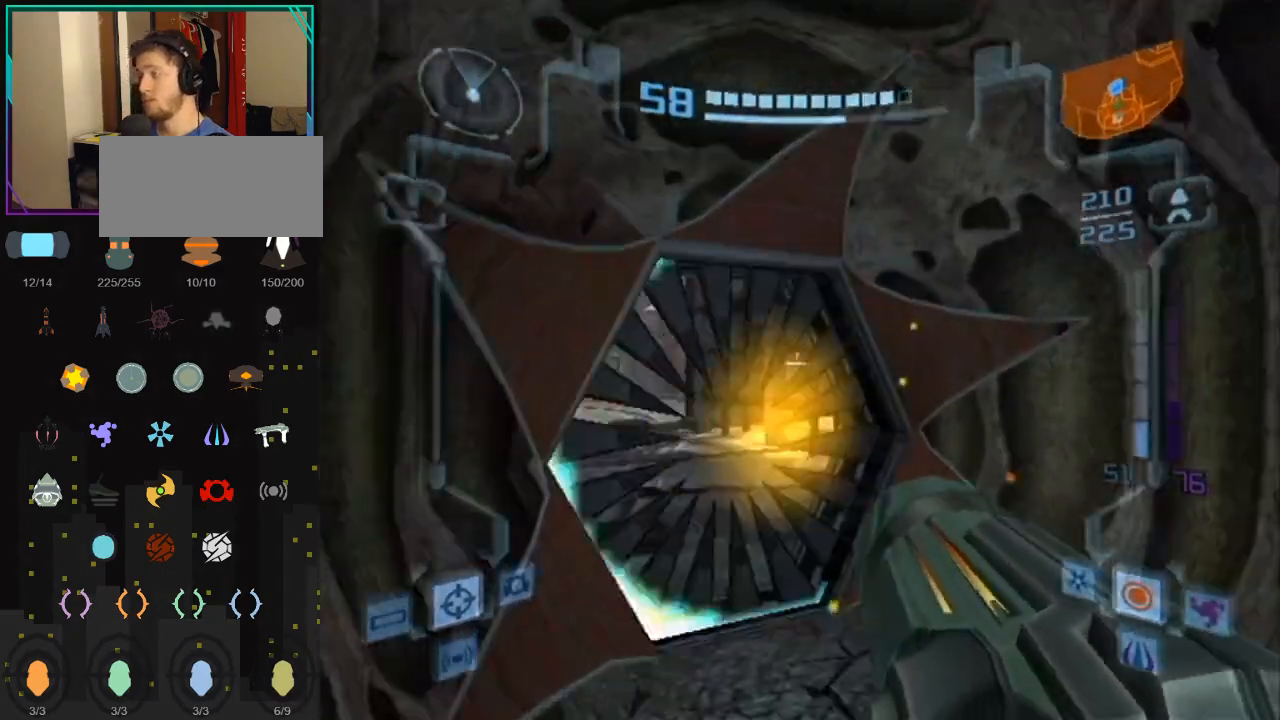
{"buttons": [], "left_stick": "up-left", "right_stick": "center", "events": [[183, "L1", "up"], [300, "left_stick", "up-left"]]}
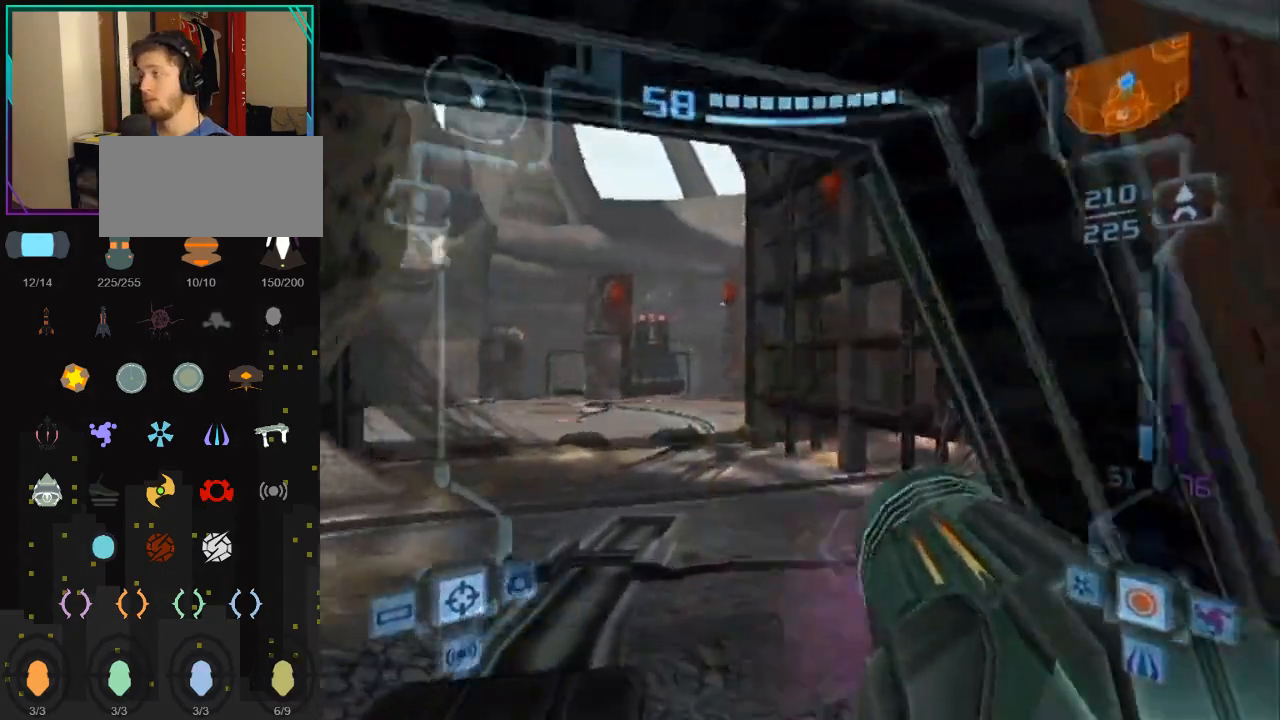
{"buttons": [], "left_stick": "up", "right_stick": "center", "events": [[250, "X", "down"], [283, "left_stick", "up"], [350, "X", "up"]]}
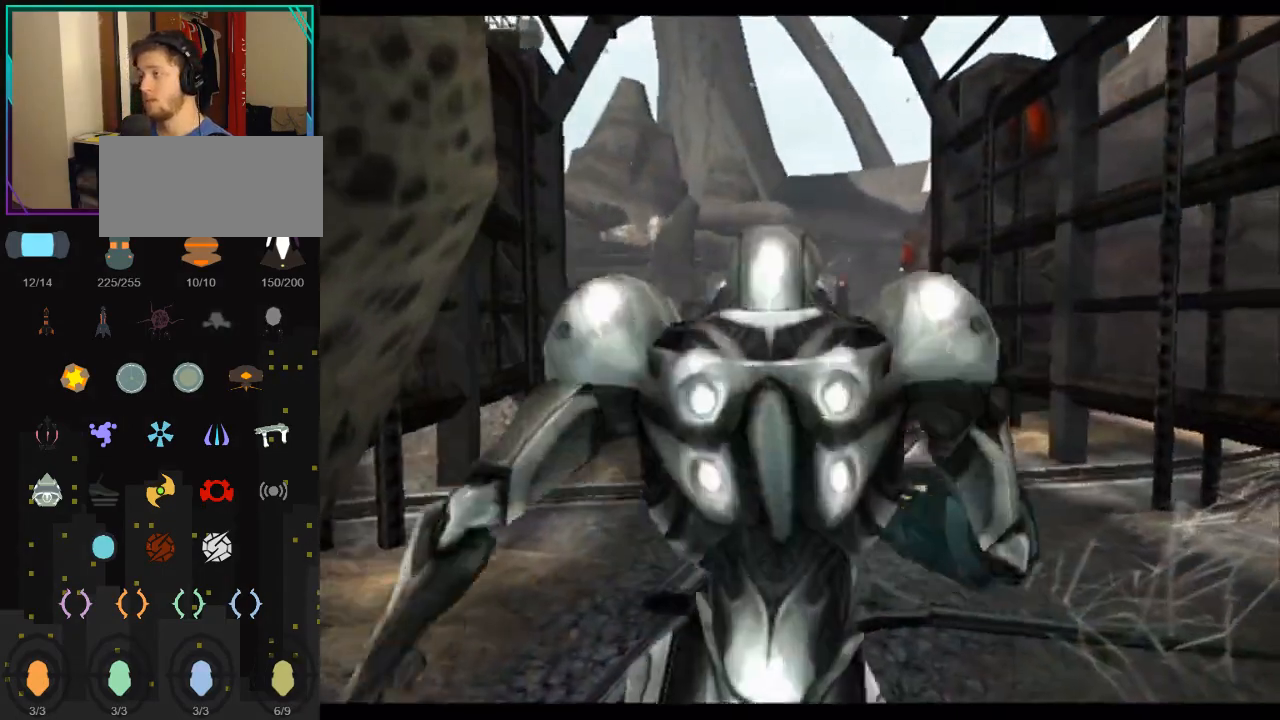
{"buttons": [], "left_stick": "up", "right_stick": "center", "events": []}
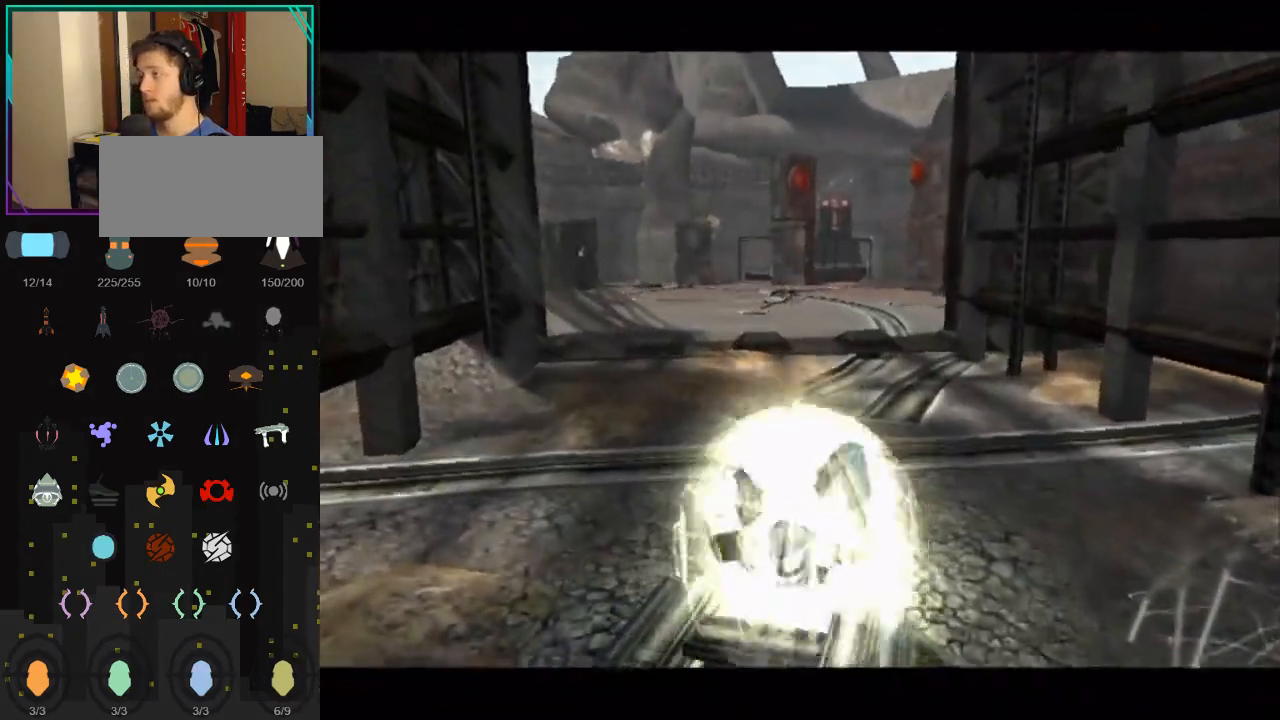
{"buttons": [], "left_stick": "up", "right_stick": "center", "events": []}
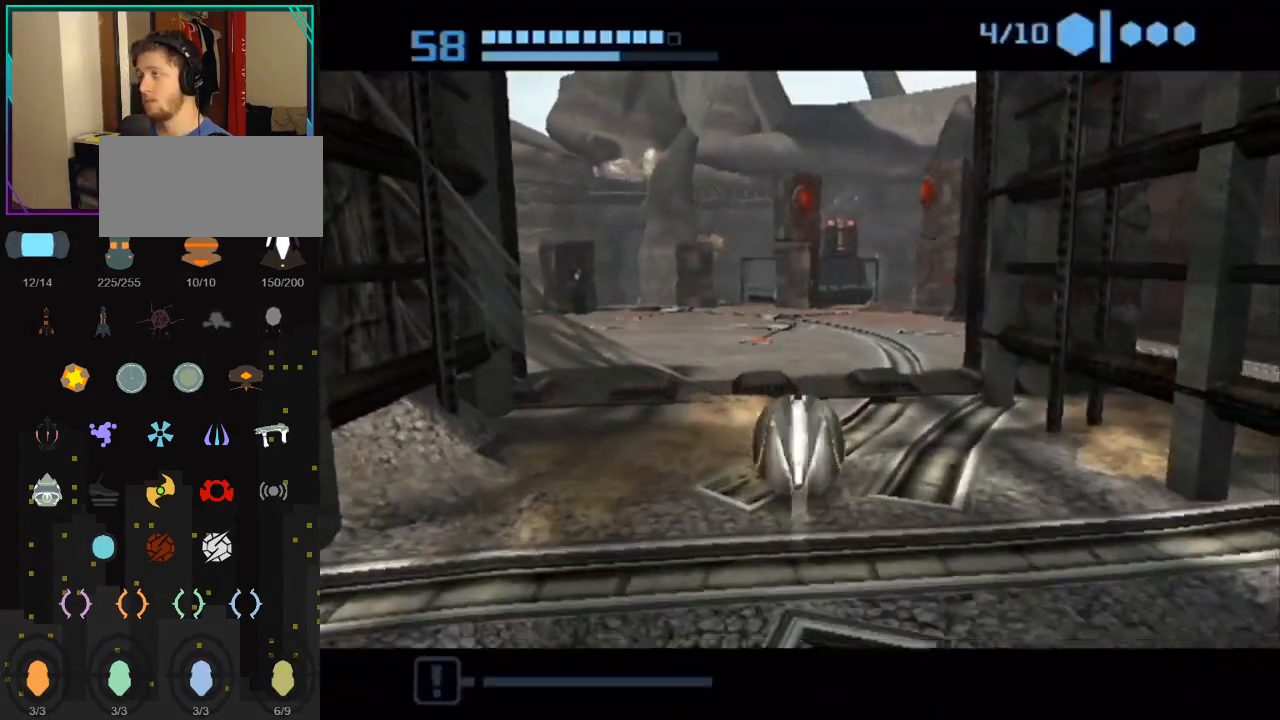
{"buttons": [], "left_stick": "up-left", "right_stick": "center", "events": [[317, "left_stick", "up-left"]]}
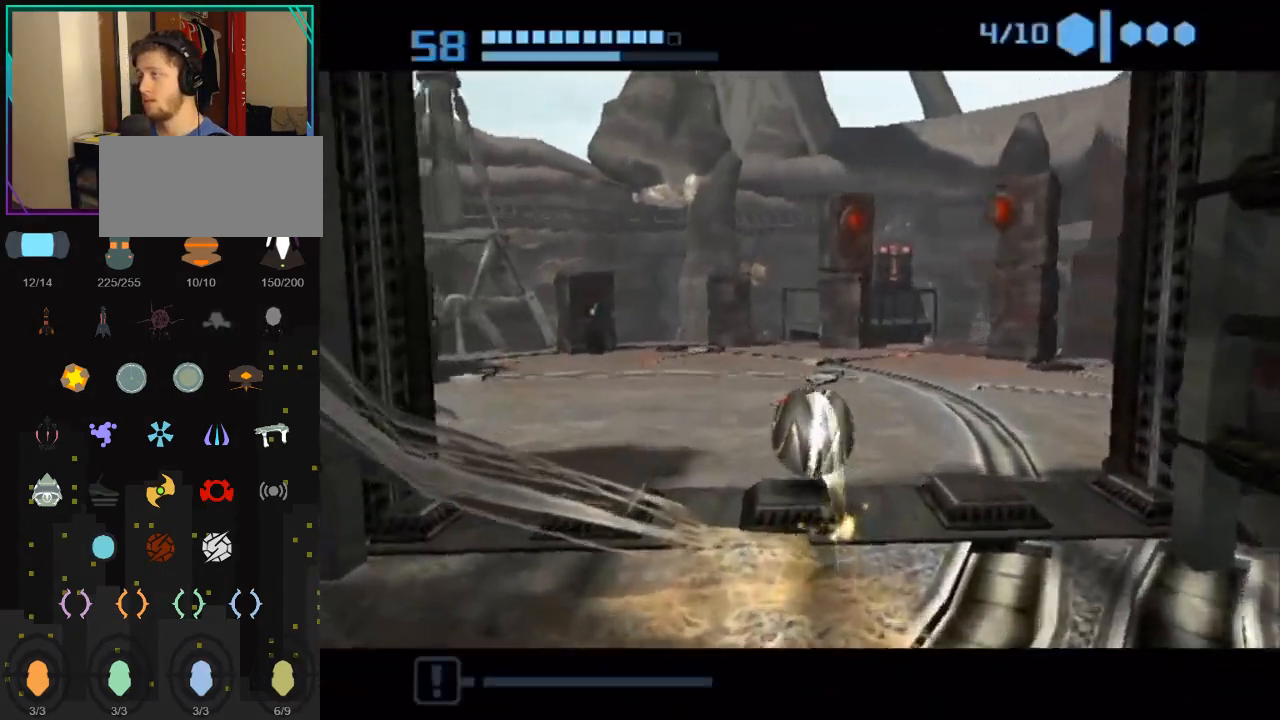
{"buttons": ["B"], "left_stick": "up", "right_stick": "center", "events": [[400, "B", "down"], [400, "left_stick", "up"]]}
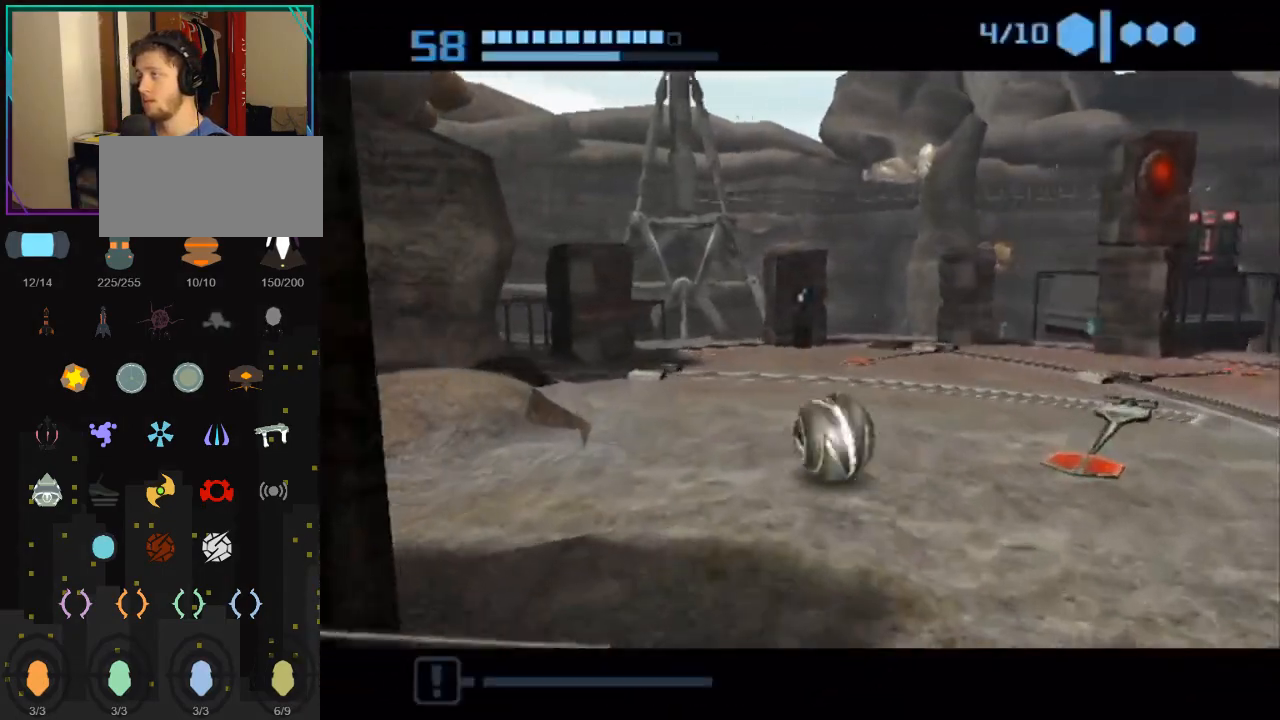
{"buttons": ["B"], "left_stick": "up", "right_stick": "center", "events": []}
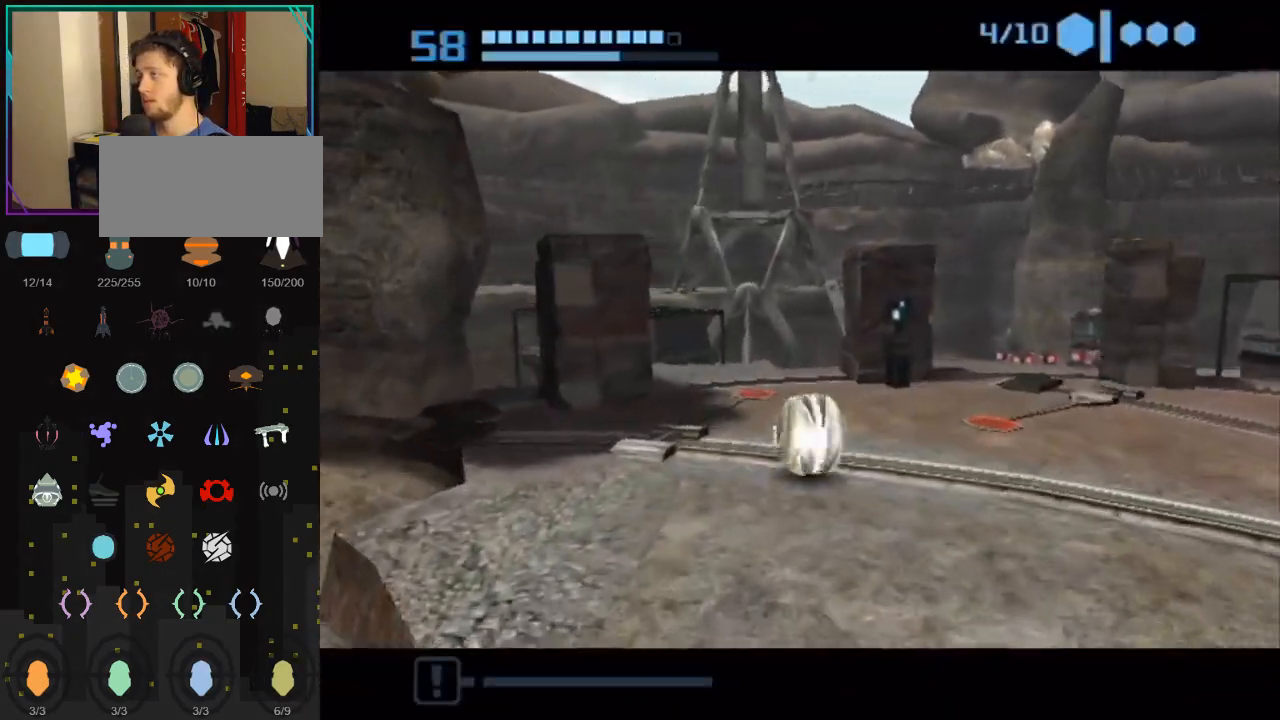
{"buttons": ["B"], "left_stick": "down-right", "right_stick": "center", "events": [[33, "left_stick", "up-left"], [500, "left_stick", "down-right"]]}
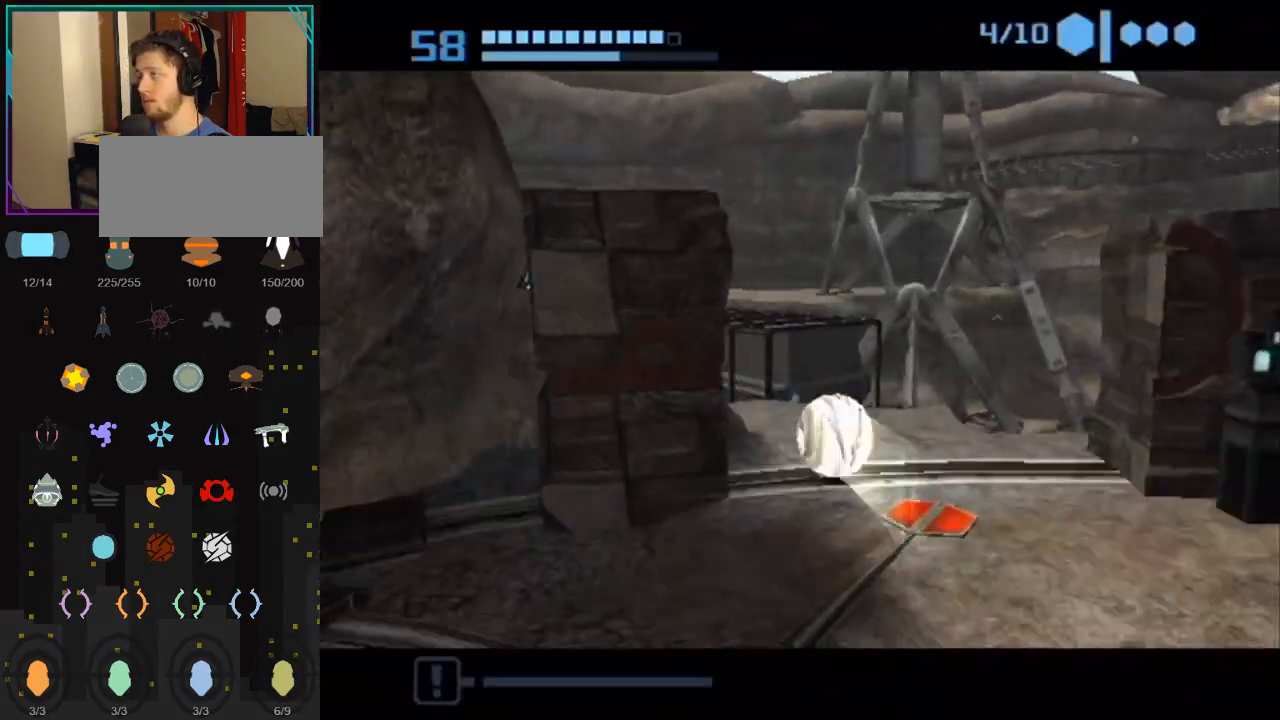
{"buttons": ["B"], "left_stick": "up-right", "right_stick": "center", "events": [[367, "B", "up"], [367, "left_stick", "up-right"], [500, "B", "down"]]}
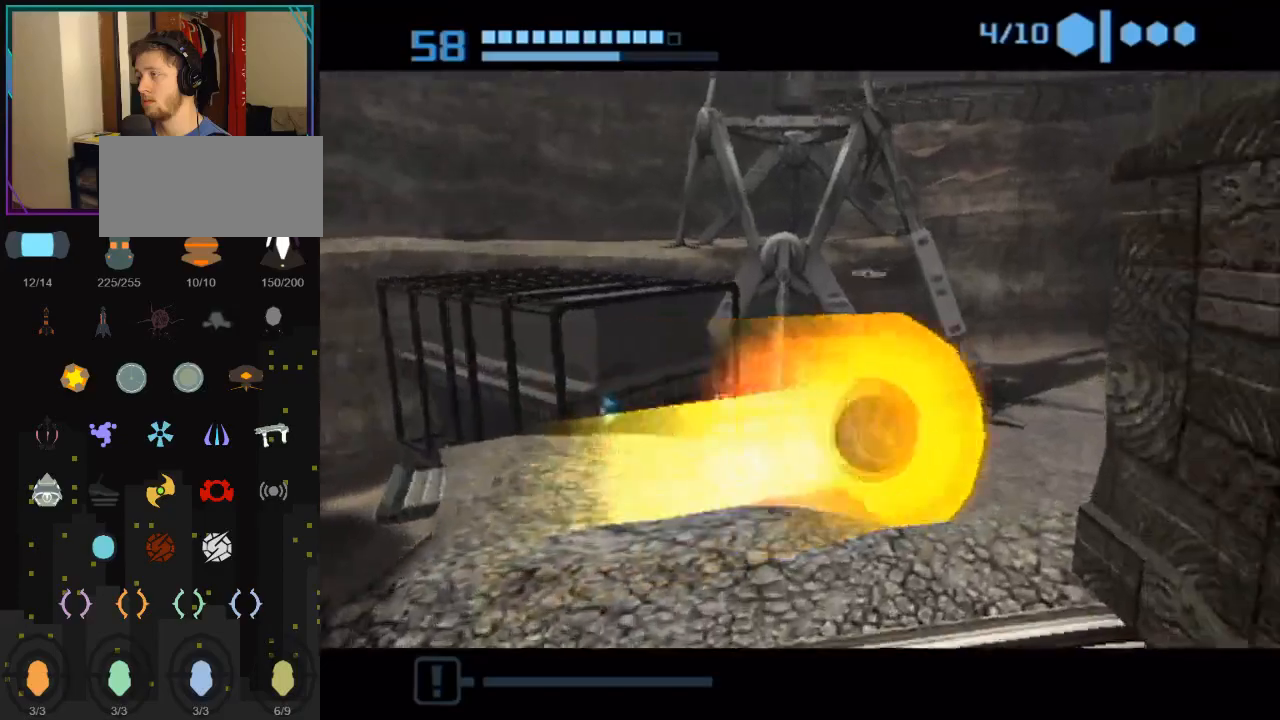
{"buttons": ["B"], "left_stick": "up-right", "right_stick": "center", "events": []}
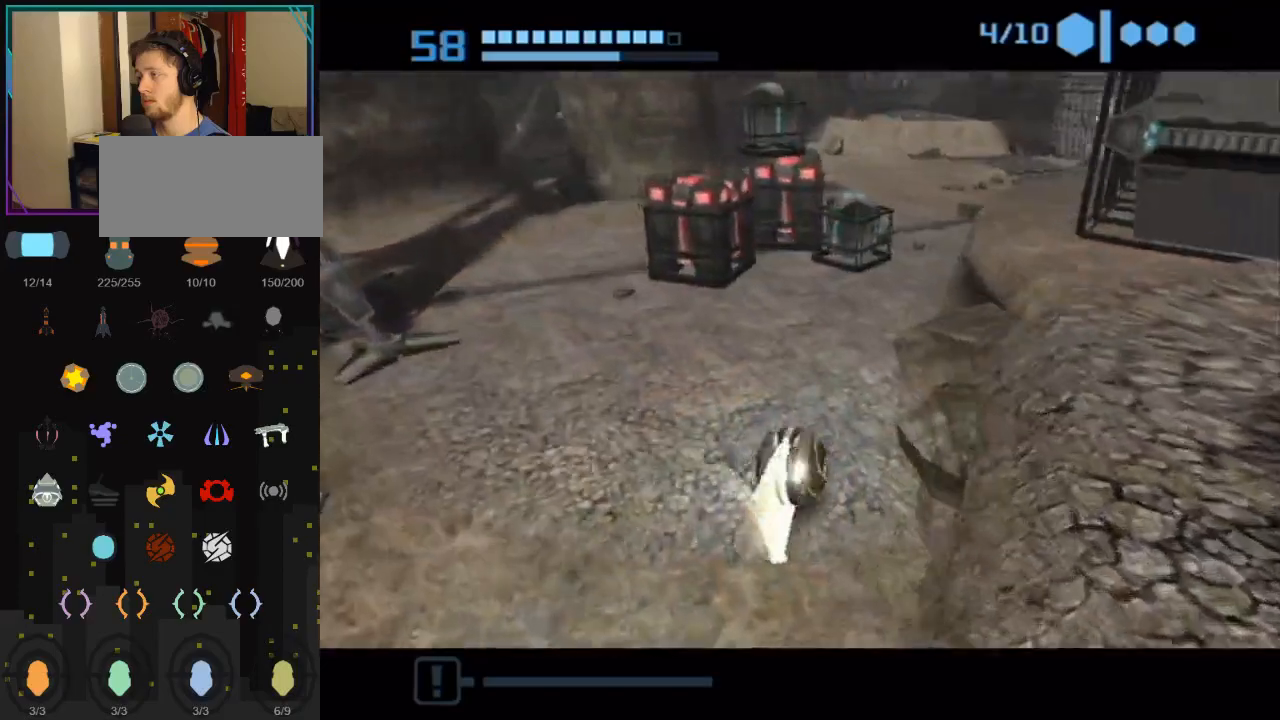
{"buttons": [], "left_stick": "up", "right_stick": "center", "events": [[67, "left_stick", "up"], [183, "left_stick", "up-right"], [317, "left_stick", "up"], [500, "B", "up"]]}
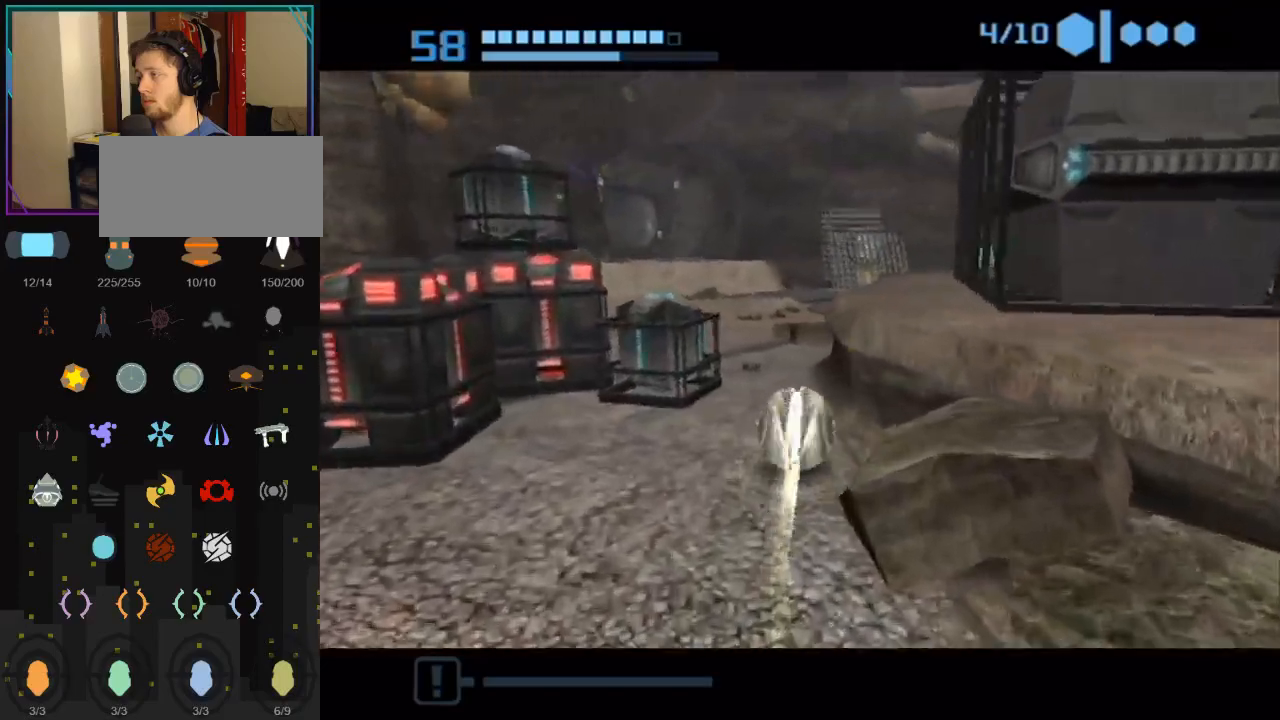
{"buttons": ["B"], "left_stick": "up-left", "right_stick": "center", "events": [[100, "B", "down"], [250, "left_stick", "up-left"]]}
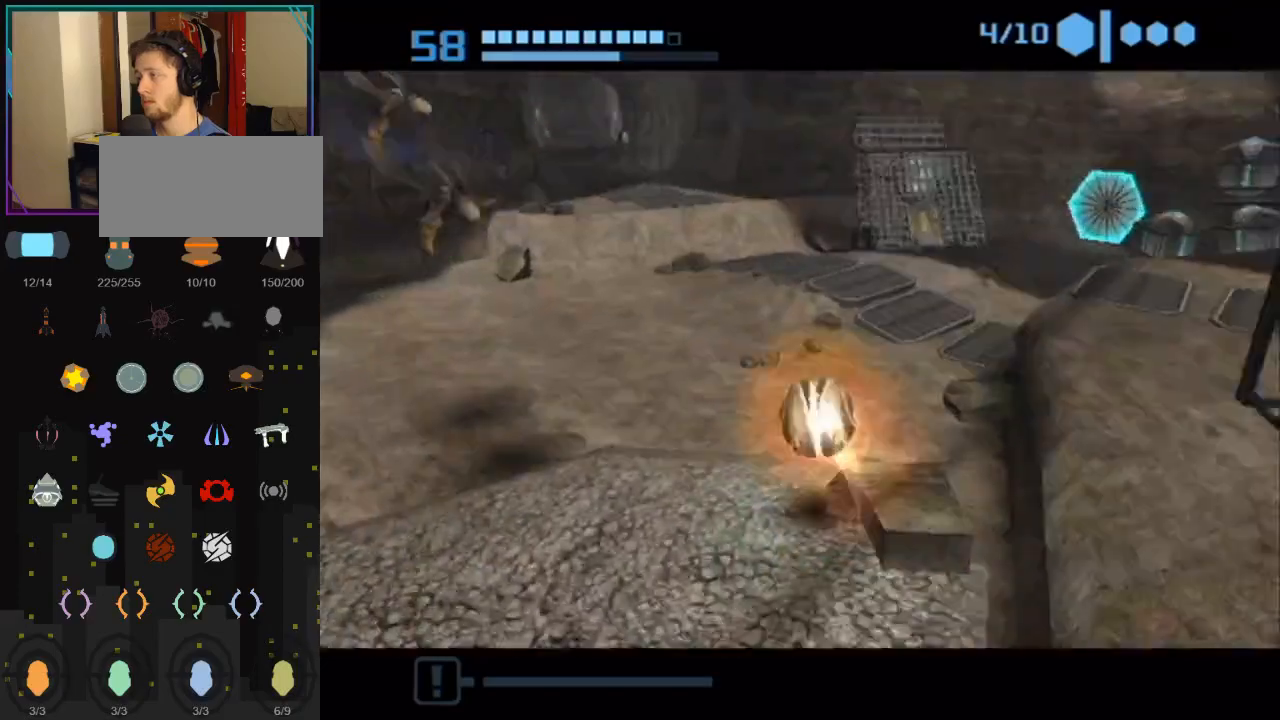
{"buttons": ["B"], "left_stick": "up", "right_stick": "center", "events": [[317, "left_stick", "up"]]}
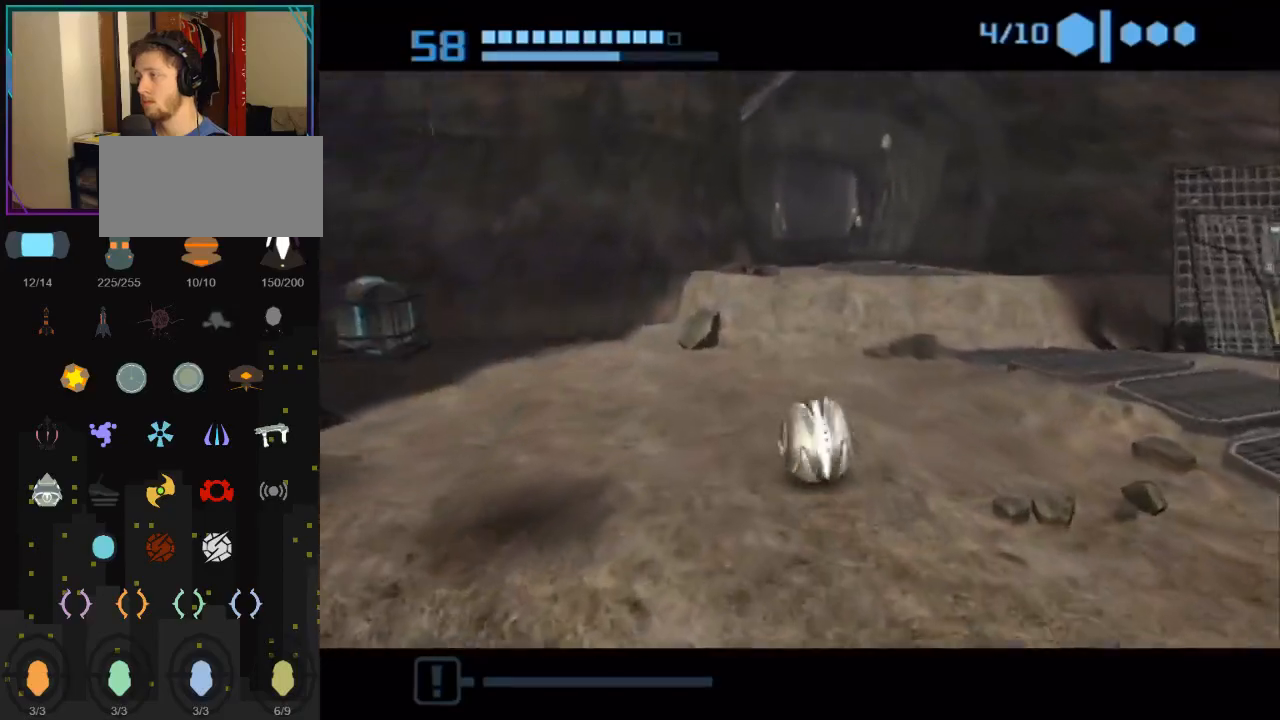
{"buttons": ["B"], "left_stick": "up", "right_stick": "center", "events": []}
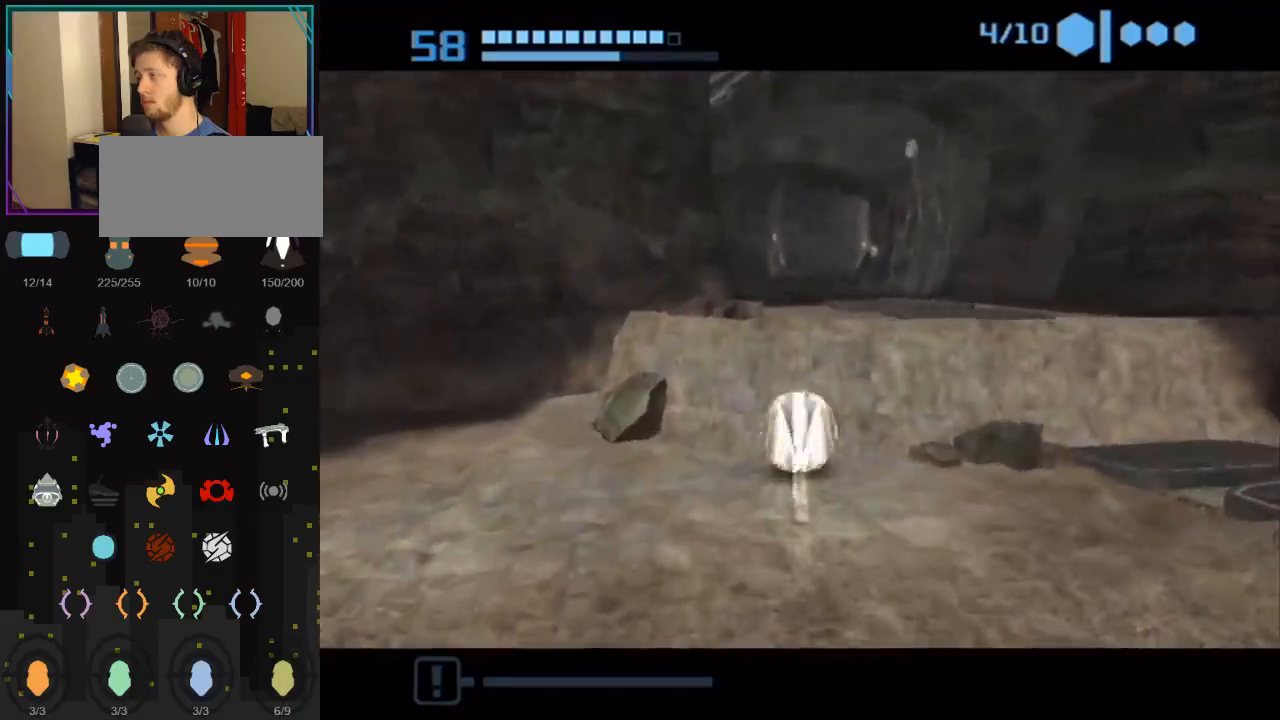
{"buttons": ["B"], "left_stick": "up", "right_stick": "center", "events": [[67, "B", "up"], [183, "B", "down"]]}
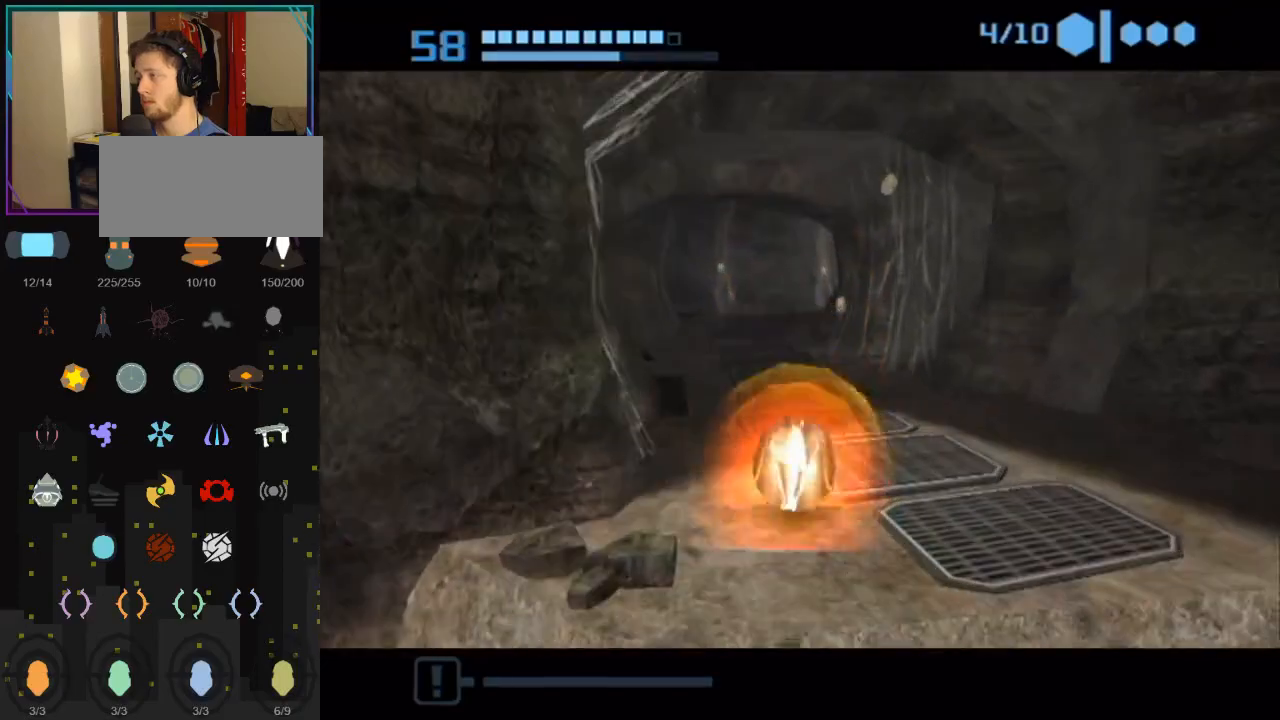
{"buttons": ["B"], "left_stick": "up", "right_stick": "center", "events": []}
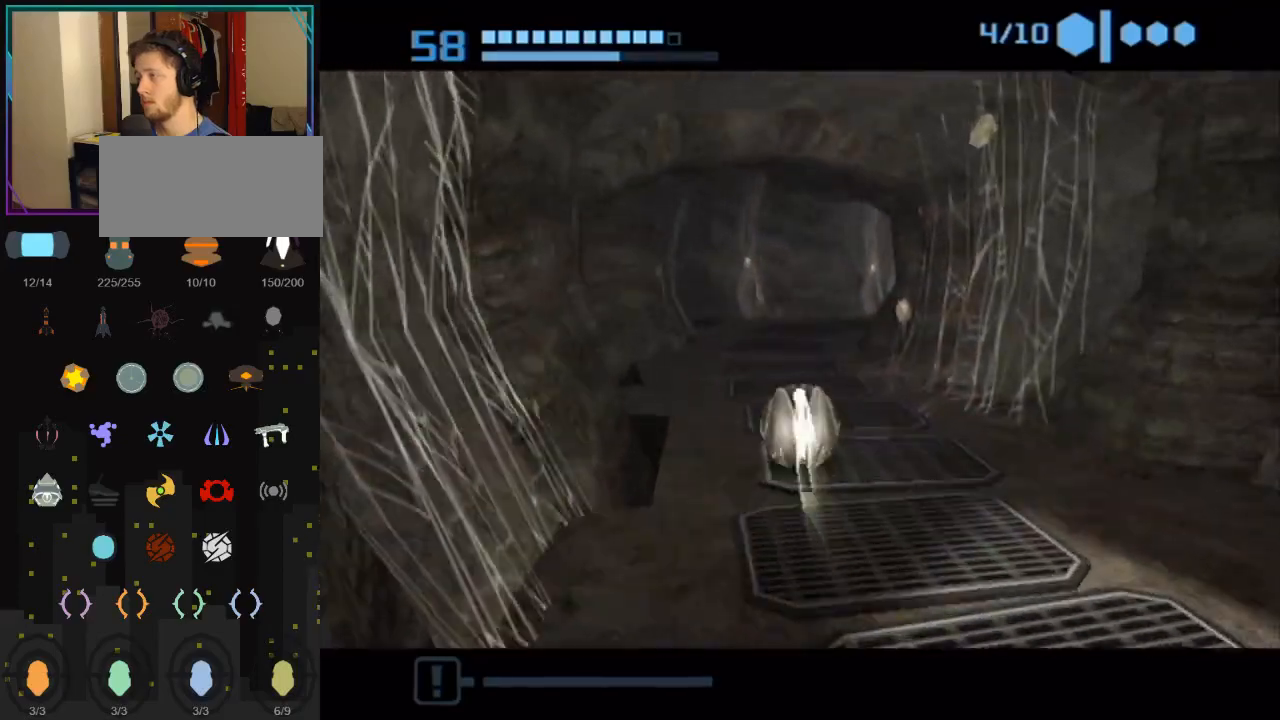
{"buttons": [], "left_stick": "up-left", "right_stick": "center", "events": [[67, "left_stick", "up-left"], [117, "B", "up"], [217, "X", "down"], [317, "X", "up"]]}
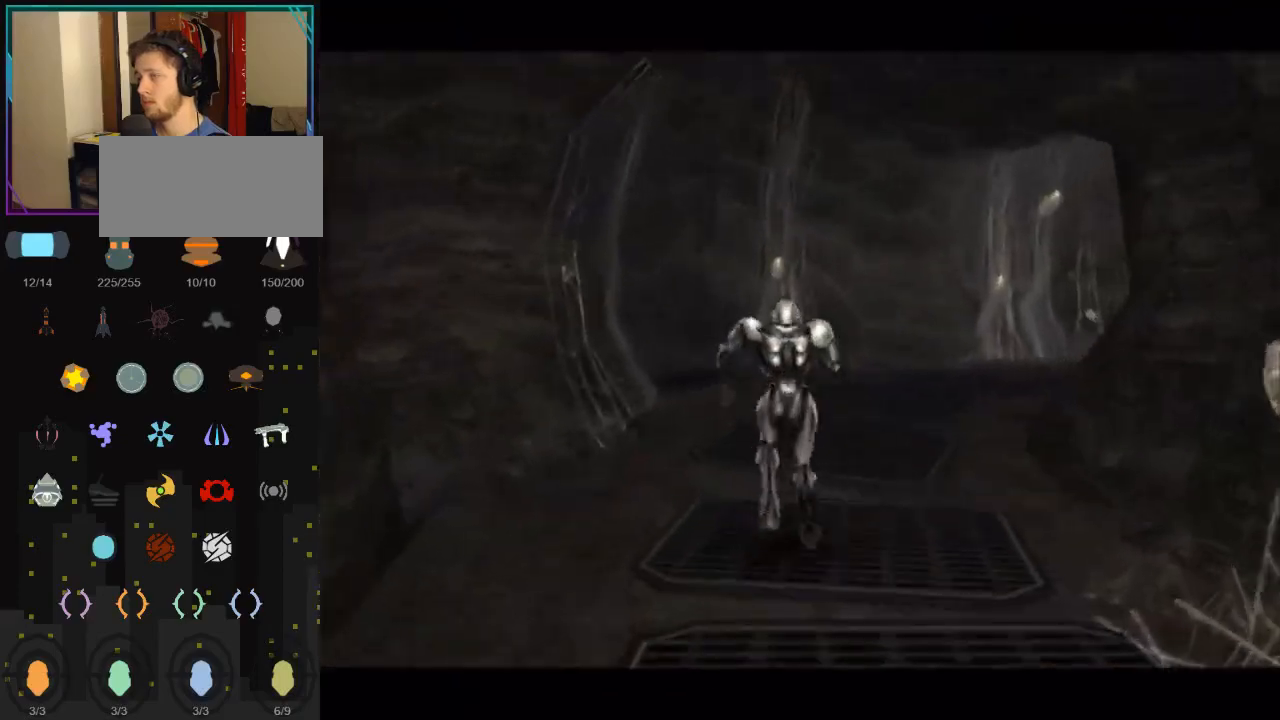
{"buttons": [], "left_stick": "up-left", "right_stick": "center", "events": []}
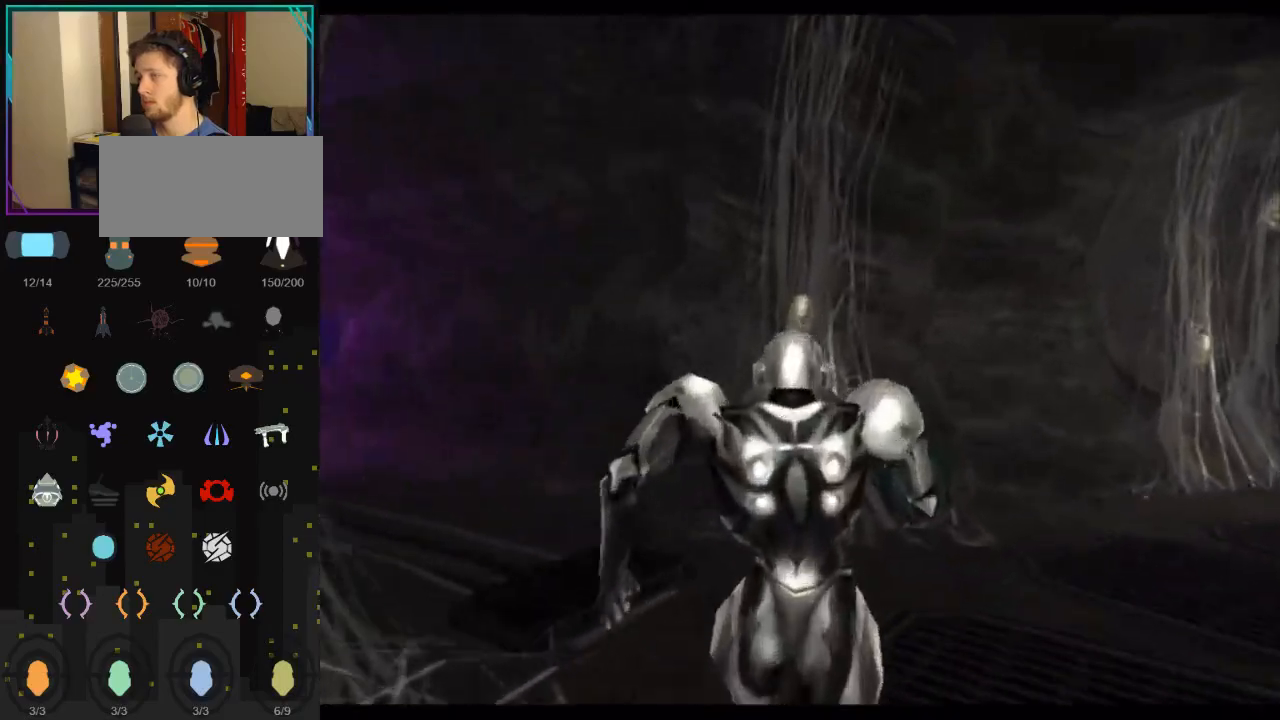
{"buttons": [], "left_stick": "up-left", "right_stick": "right", "events": [[183, "right_stick", "right"]]}